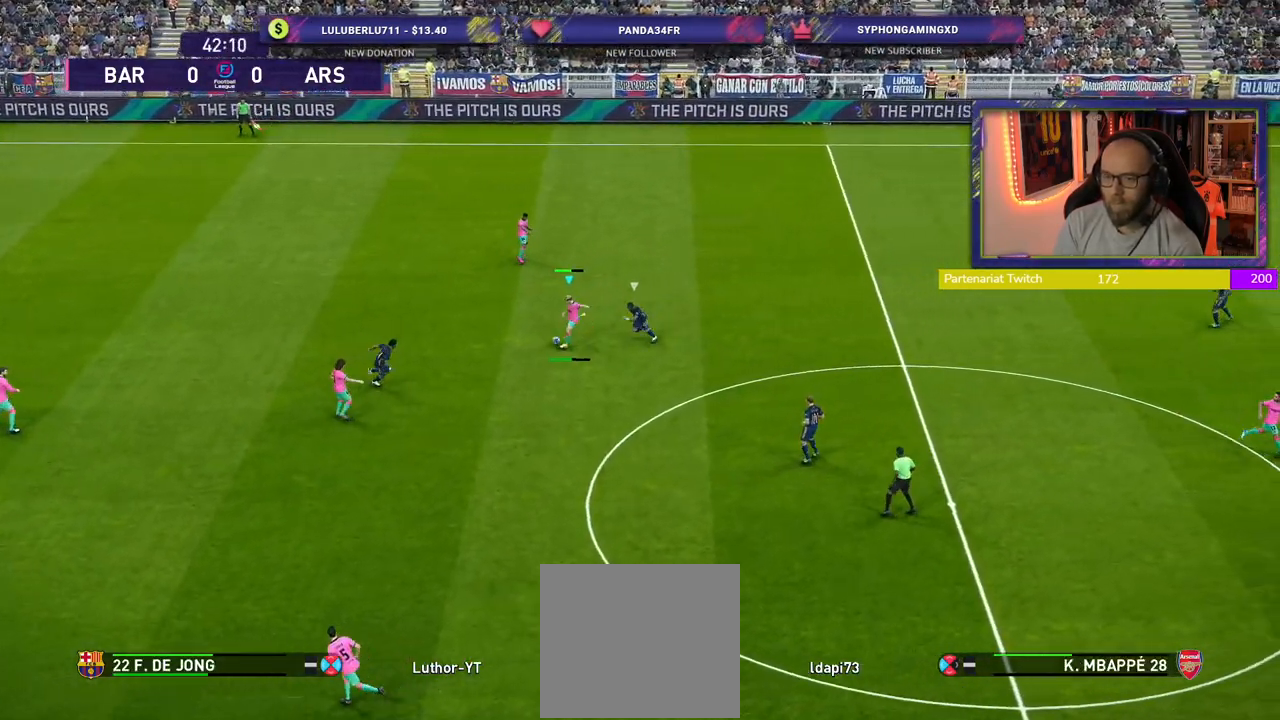
Gameplay with a controller (PlayStation layout); each line is a JSON object with the inputs held at the frame after it. "events" lists button and stick changes between this image and that frame as [ms after this image, input, new state], when the widget could be followed in between.
{"buttons": [], "left_stick": "down-right", "right_stick": "center", "events": [[140, "left_stick", "center"], [420, "left_stick", "down-right"]]}
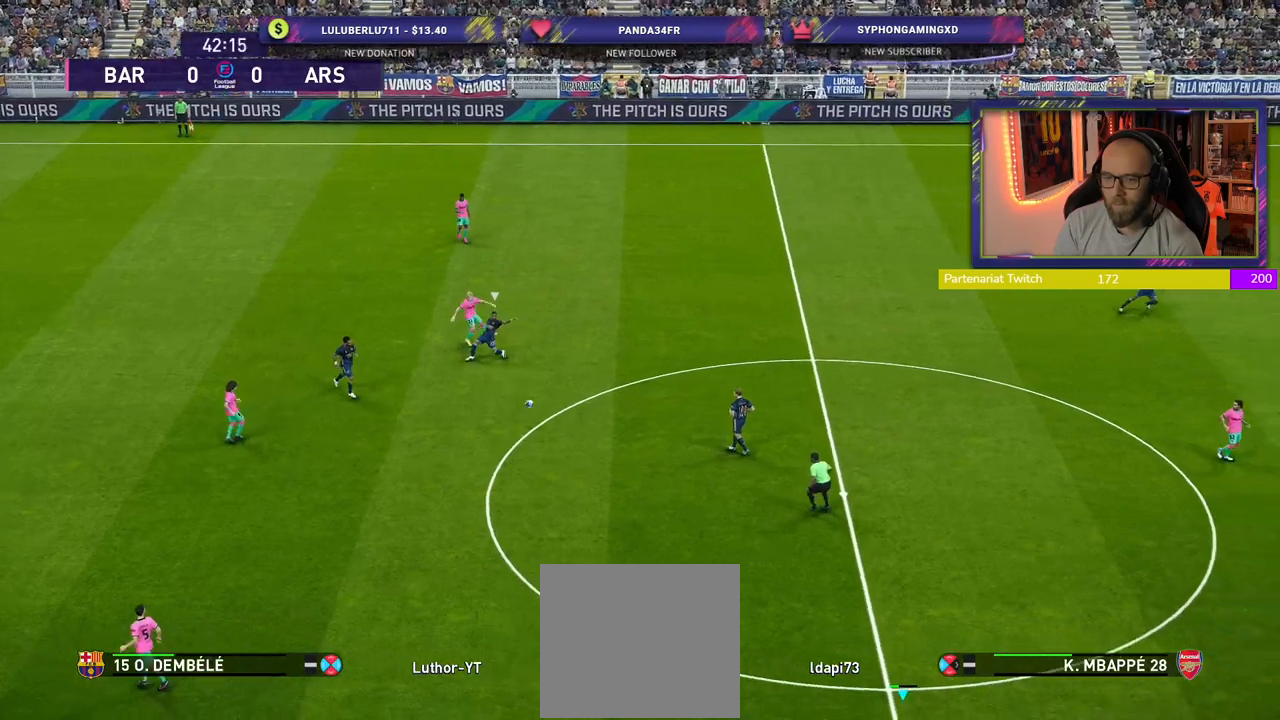
{"buttons": ["R2"], "left_stick": "up-left", "right_stick": "center", "events": [[20, "R2", "down"], [40, "left_stick", "left"], [140, "left_stick", "up-left"]]}
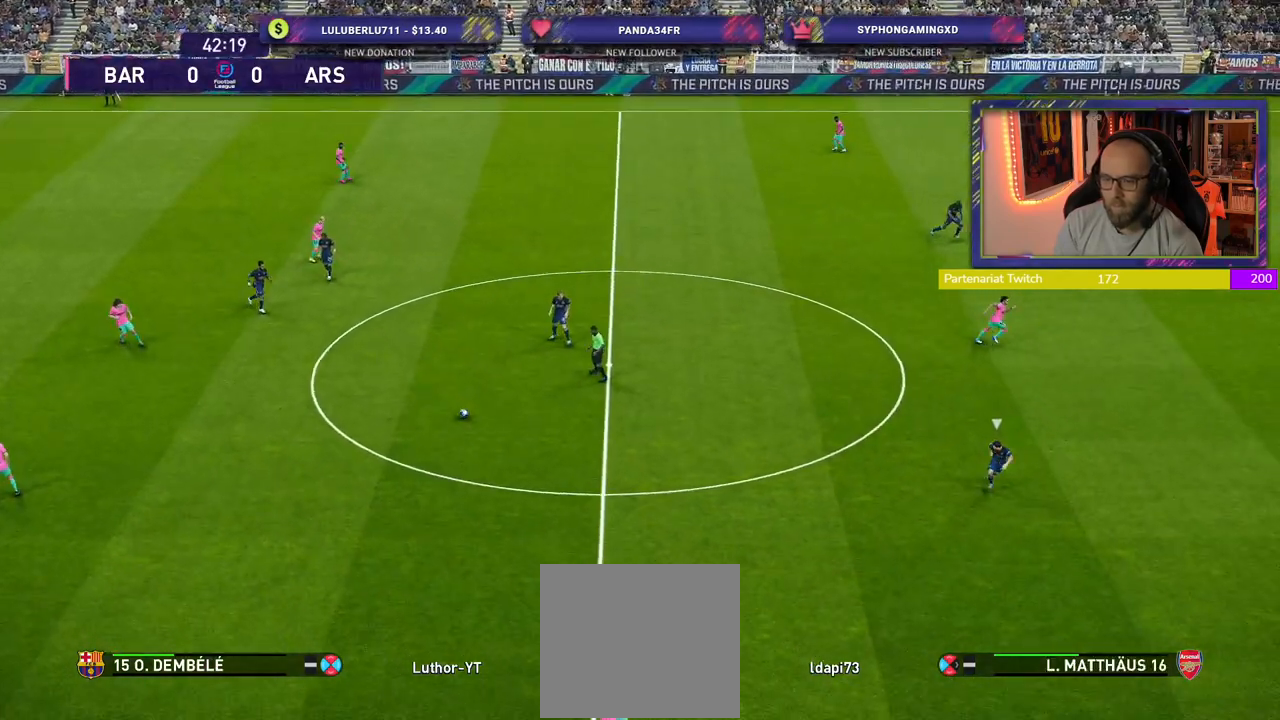
{"buttons": [], "left_stick": "up-right", "right_stick": "center", "events": [[60, "left_stick", "up"], [360, "left_stick", "up-right"], [420, "R2", "up"]]}
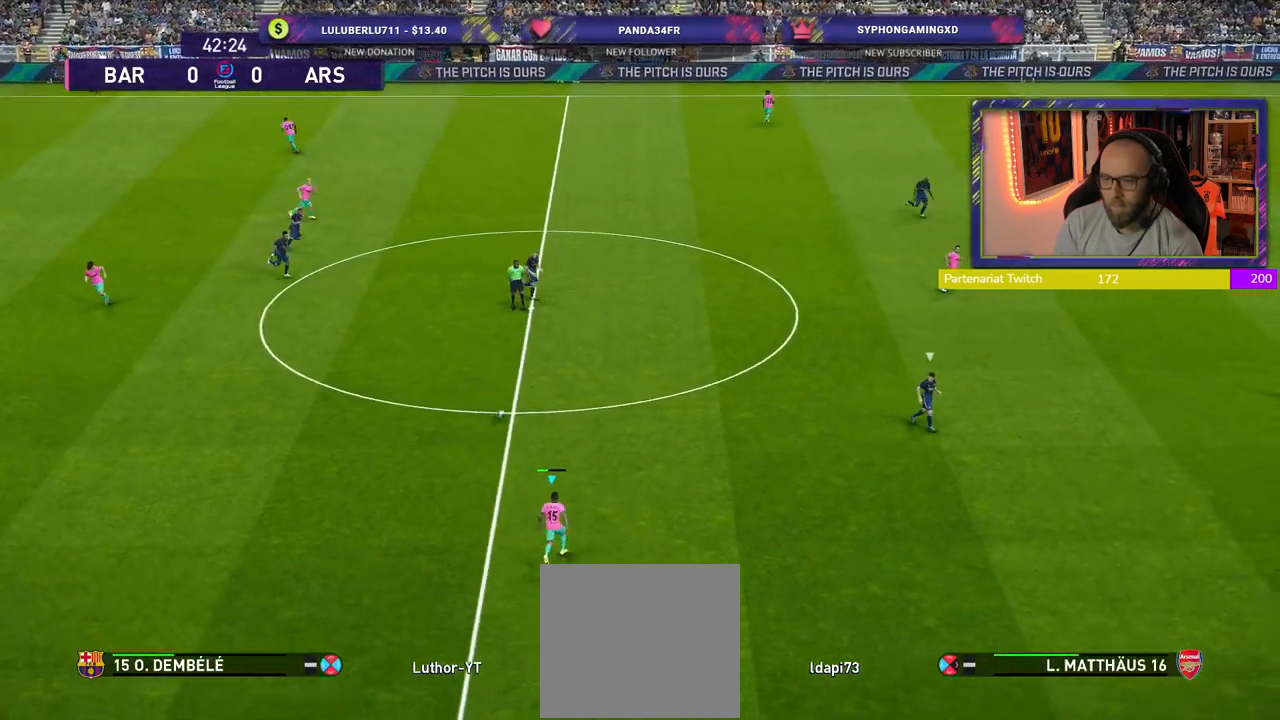
{"buttons": [], "left_stick": "right", "right_stick": "center", "events": [[60, "left_stick", "right"]]}
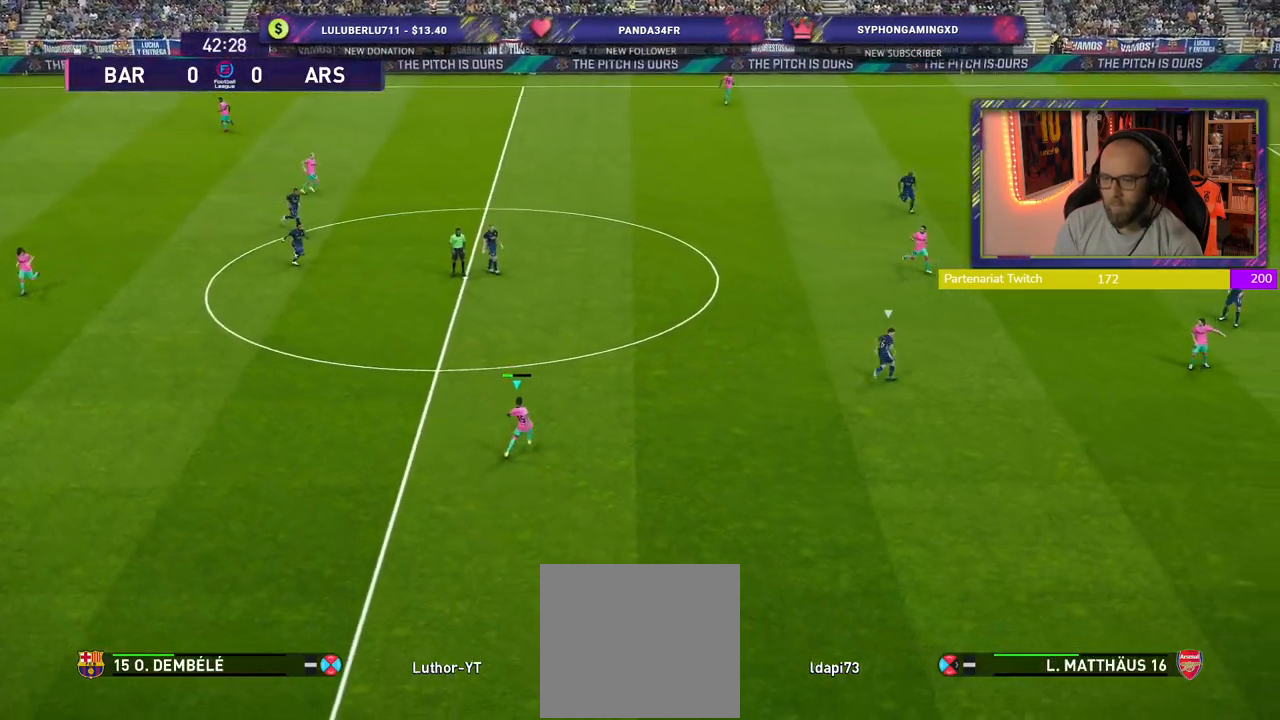
{"buttons": ["R2"], "left_stick": "right", "right_stick": "center", "events": [[180, "R2", "down"]]}
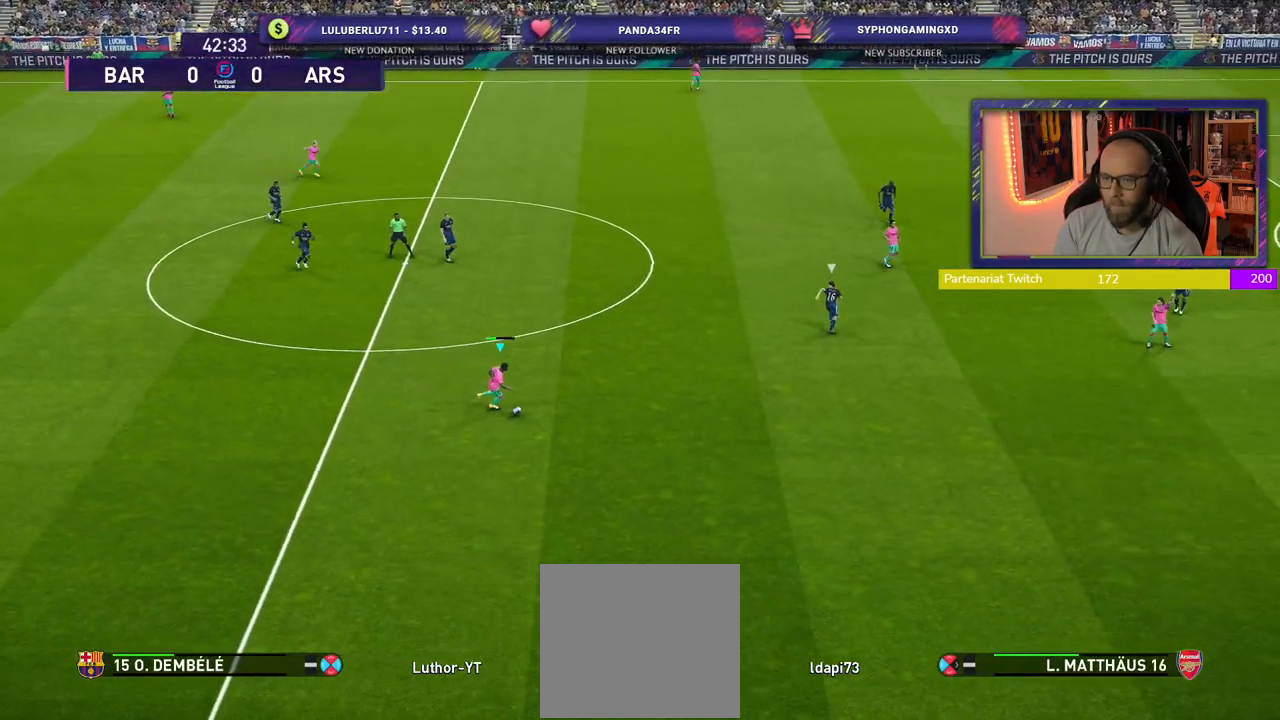
{"buttons": ["R2"], "left_stick": "right", "right_stick": "center", "events": []}
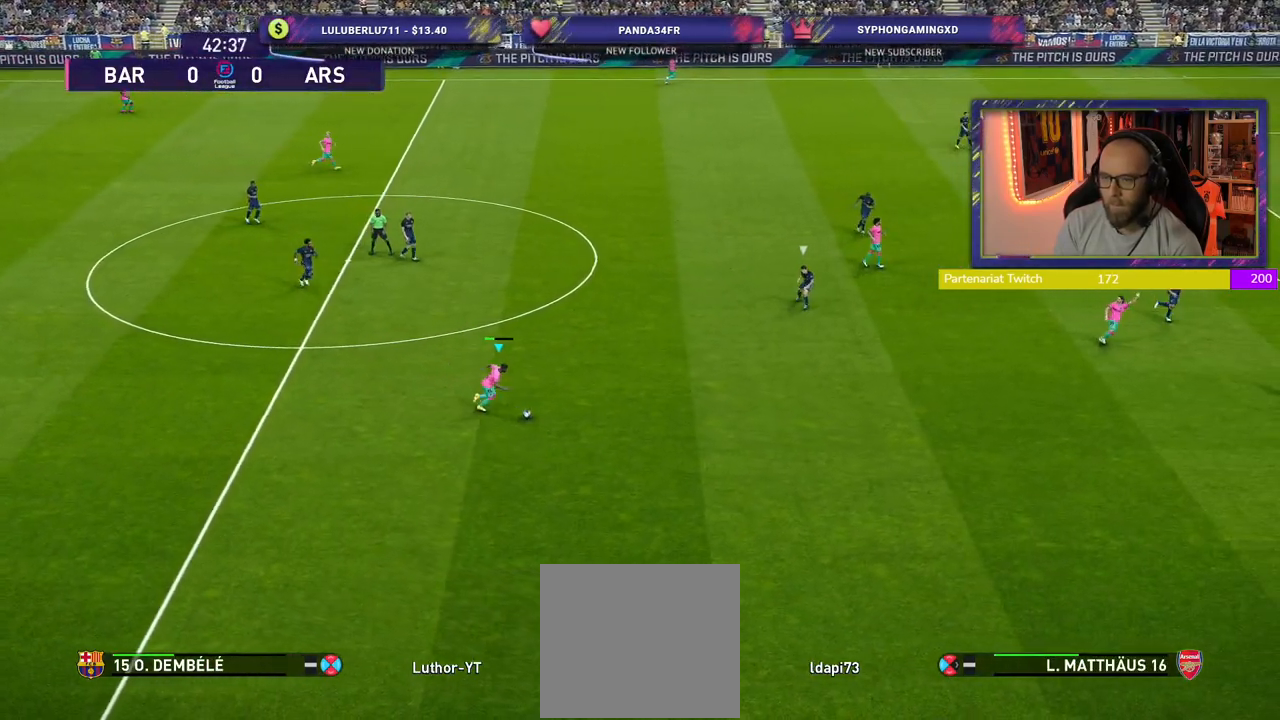
{"buttons": ["R2"], "left_stick": "right", "right_stick": "center", "events": [[160, "CROSS", "down"], [340, "CROSS", "up"]]}
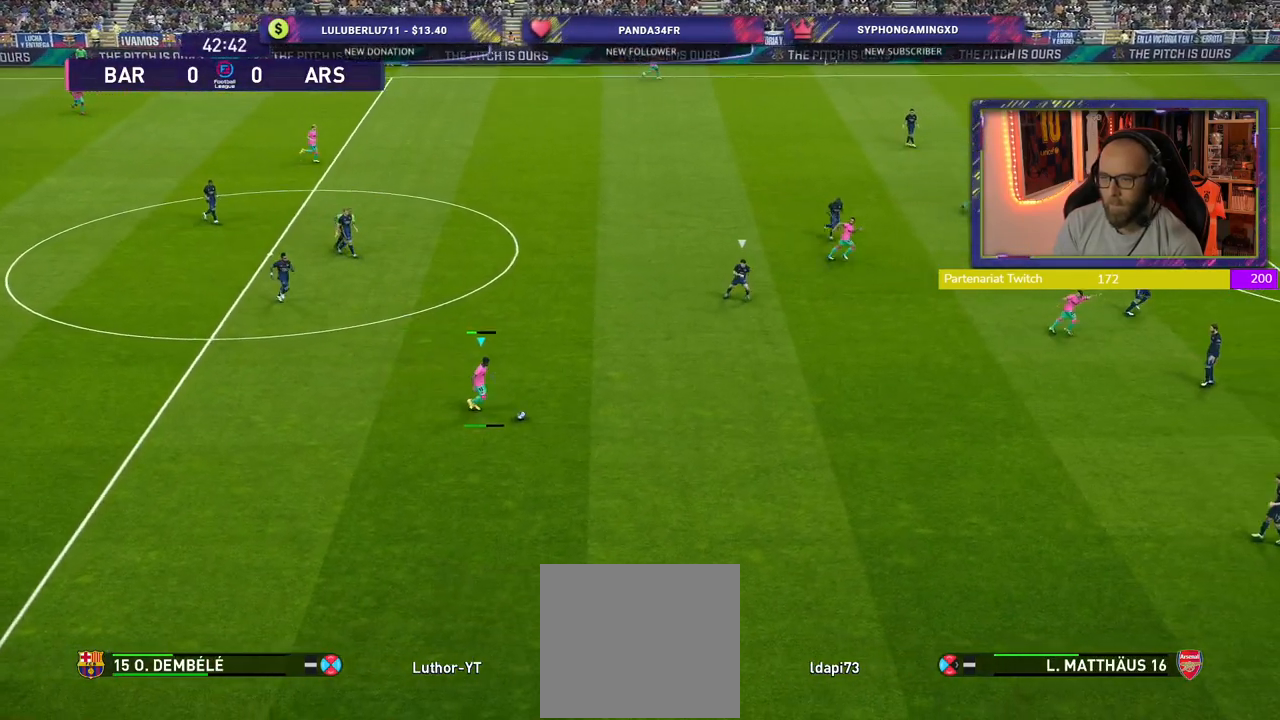
{"buttons": ["R2"], "left_stick": "left", "right_stick": "center", "events": [[80, "left_stick", "center"], [280, "left_stick", "left"]]}
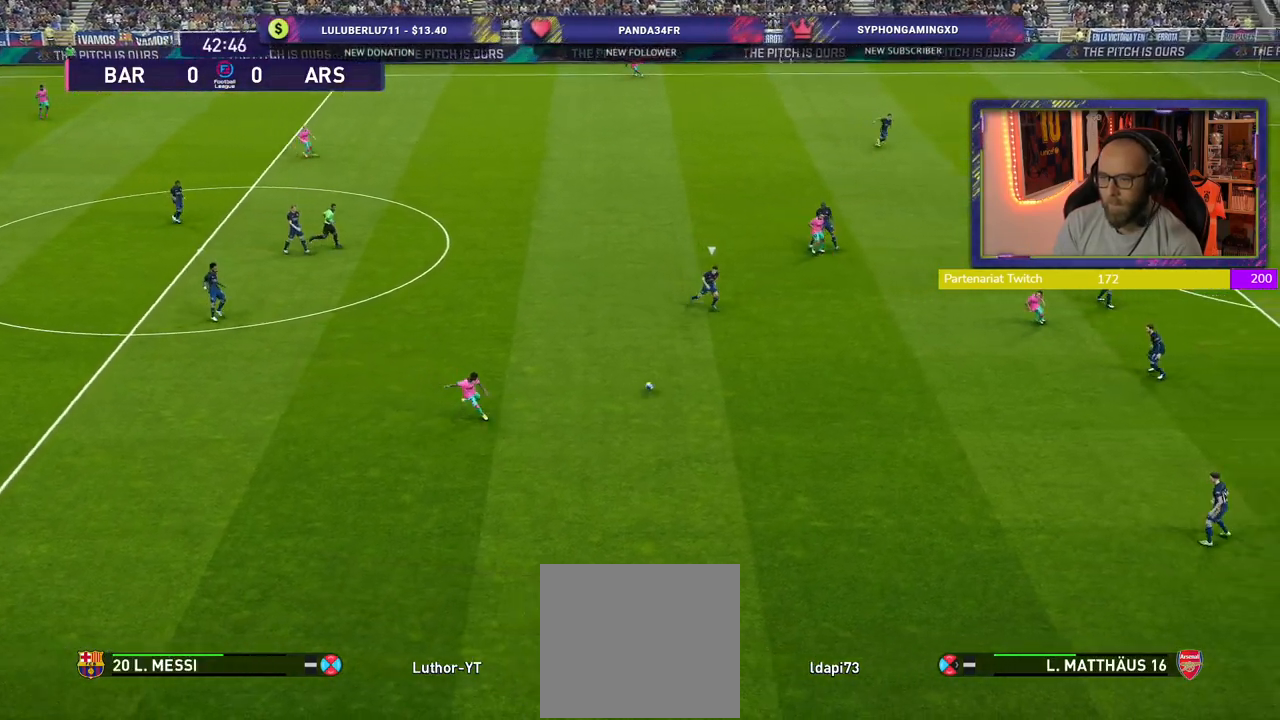
{"buttons": [], "left_stick": "down-right", "right_stick": "center", "events": [[60, "R2", "up"], [140, "left_stick", "center"], [340, "left_stick", "down-right"]]}
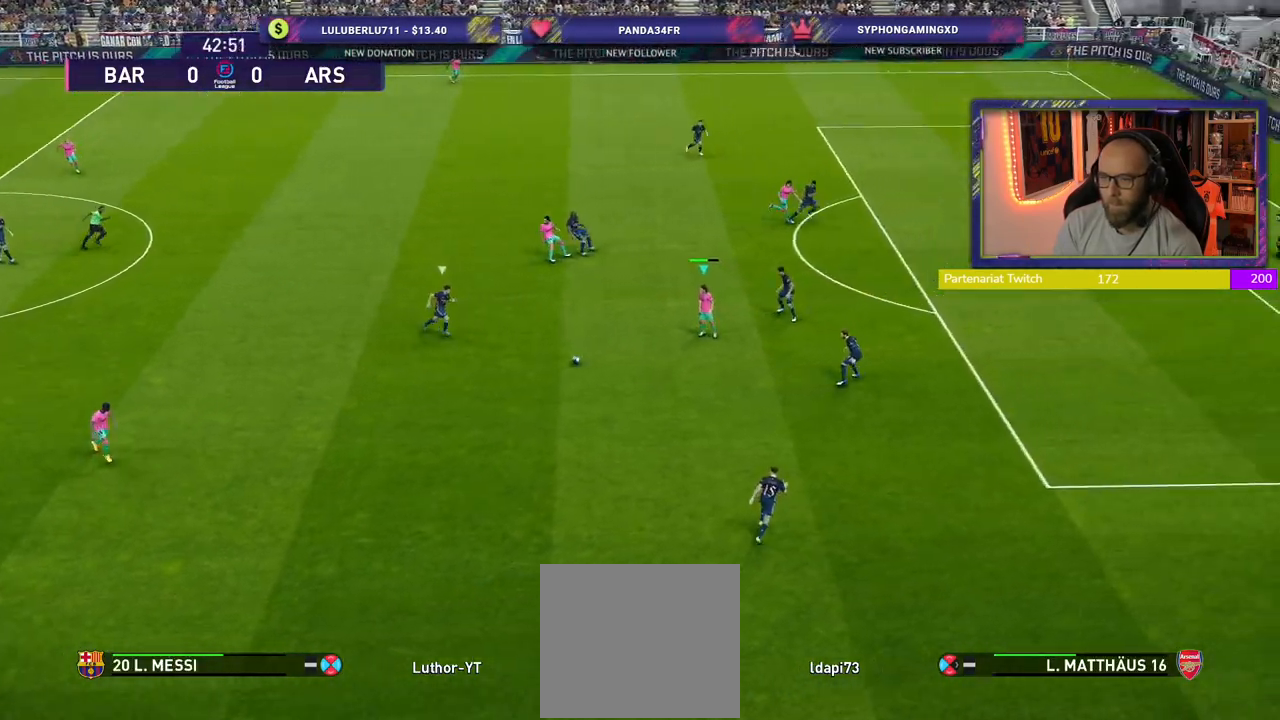
{"buttons": [], "left_stick": "down-right", "right_stick": "center", "events": []}
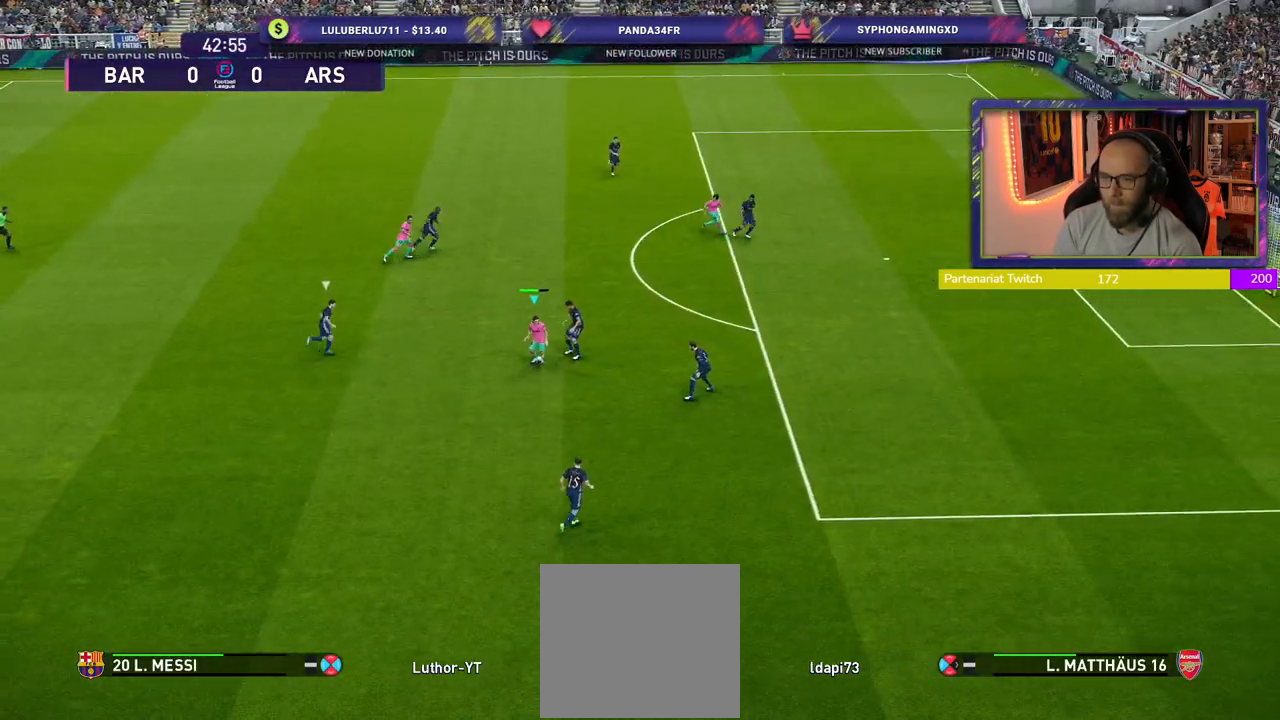
{"buttons": [], "left_stick": "down-left", "right_stick": "center", "events": [[220, "left_stick", "down-left"]]}
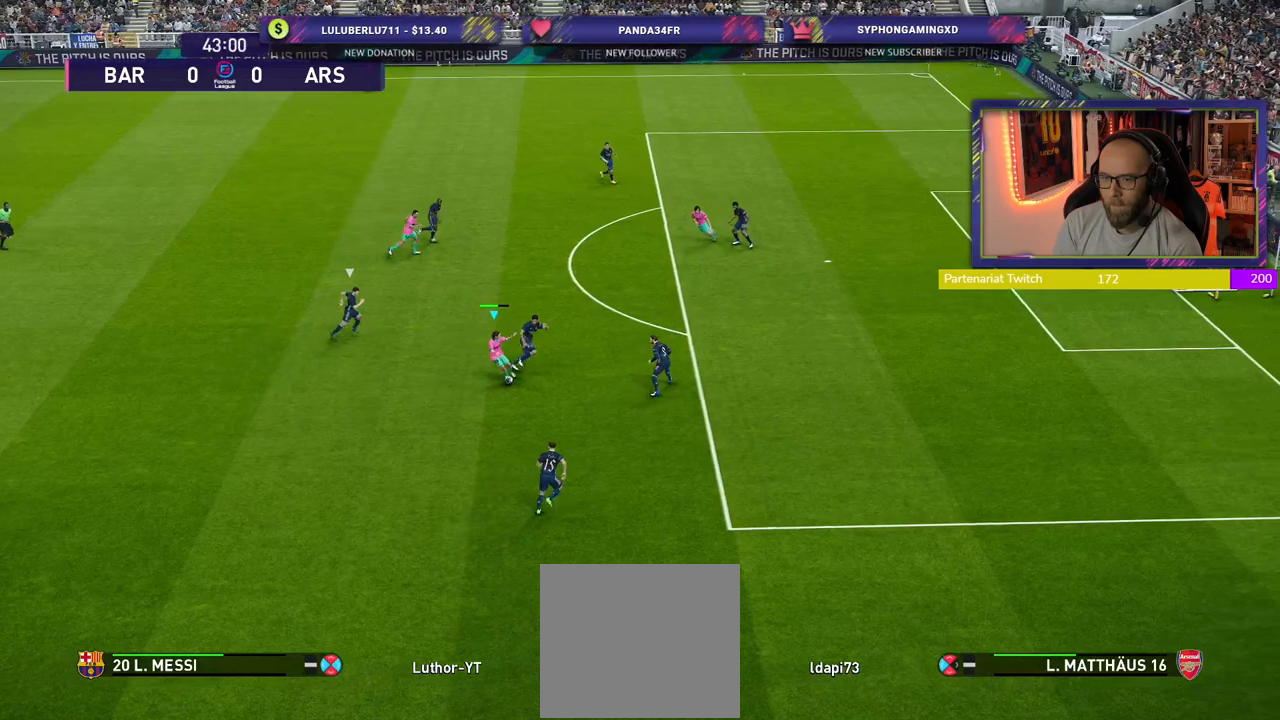
{"buttons": [], "left_stick": "down-left", "right_stick": "center", "events": [[260, "left_stick", "left"], [500, "left_stick", "down-left"]]}
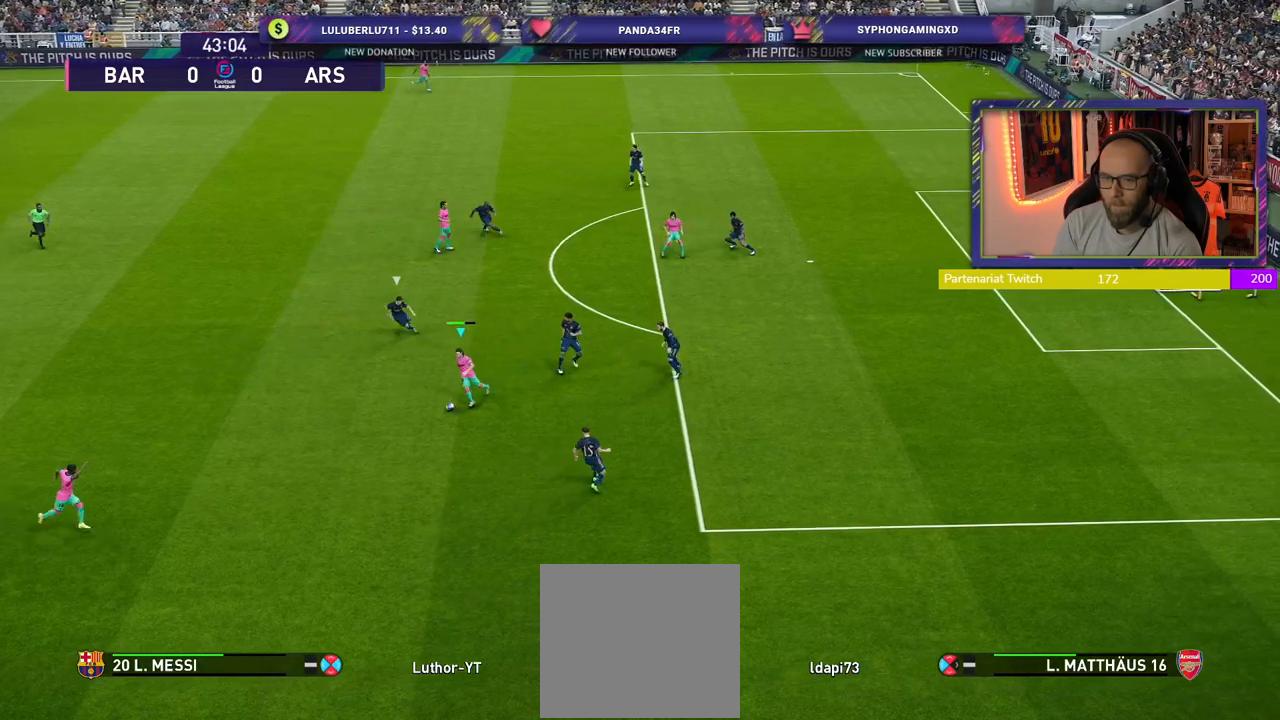
{"buttons": [], "left_stick": "down", "right_stick": "center", "events": [[20, "left_stick", "down"], [100, "L1", "down"], [140, "CROSS", "down"], [220, "CROSS", "up"], [240, "L1", "up"]]}
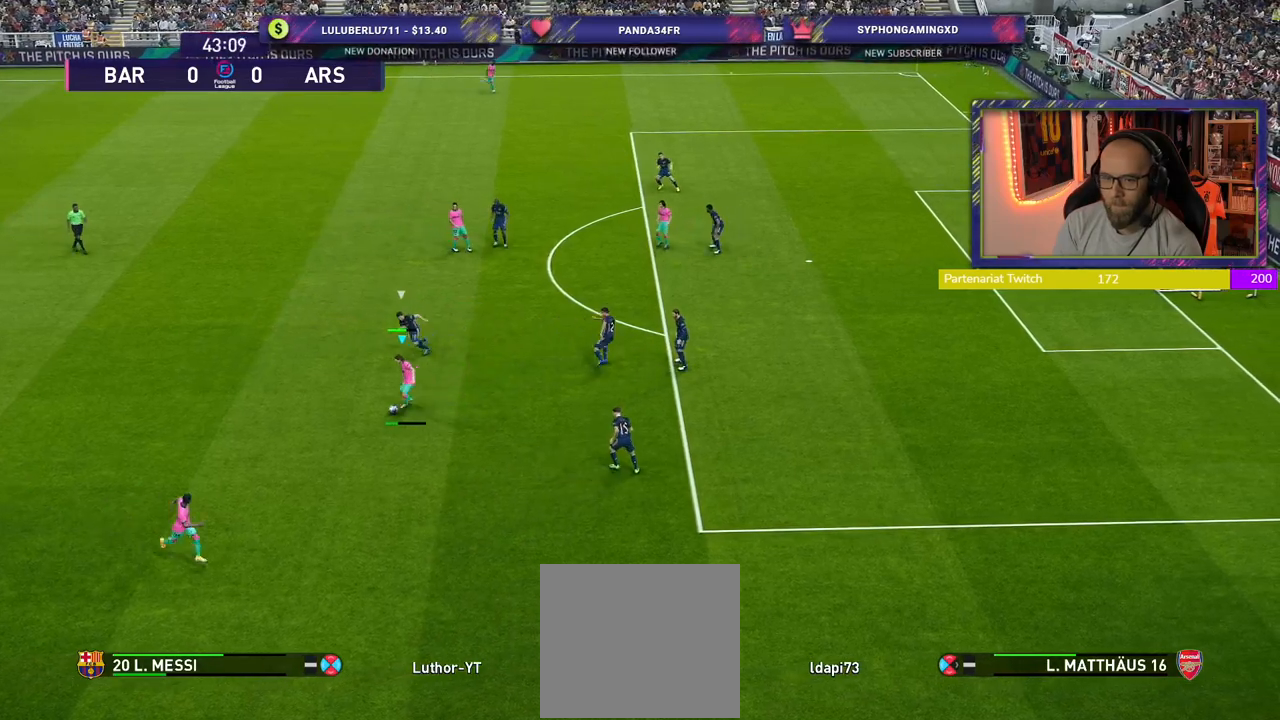
{"buttons": [], "left_stick": "right", "right_stick": "center", "events": [[20, "left_stick", "center"], [260, "left_stick", "right"]]}
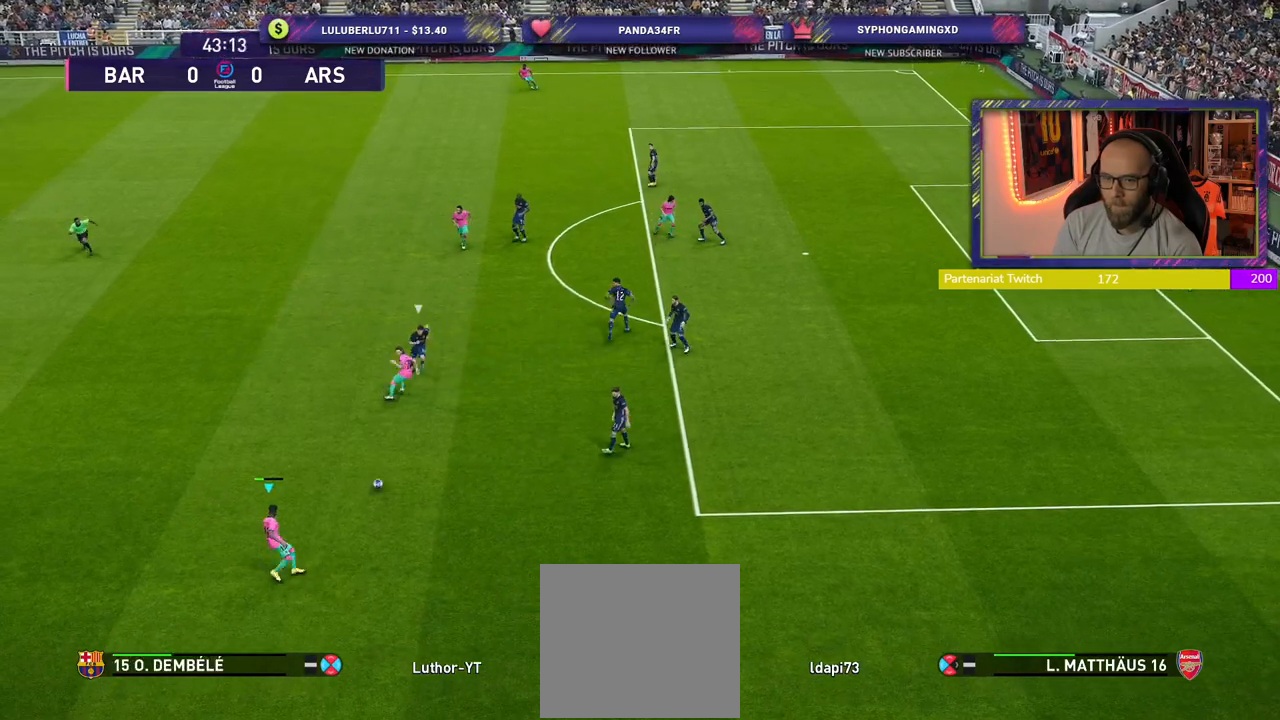
{"buttons": [], "left_stick": "right", "right_stick": "center", "events": []}
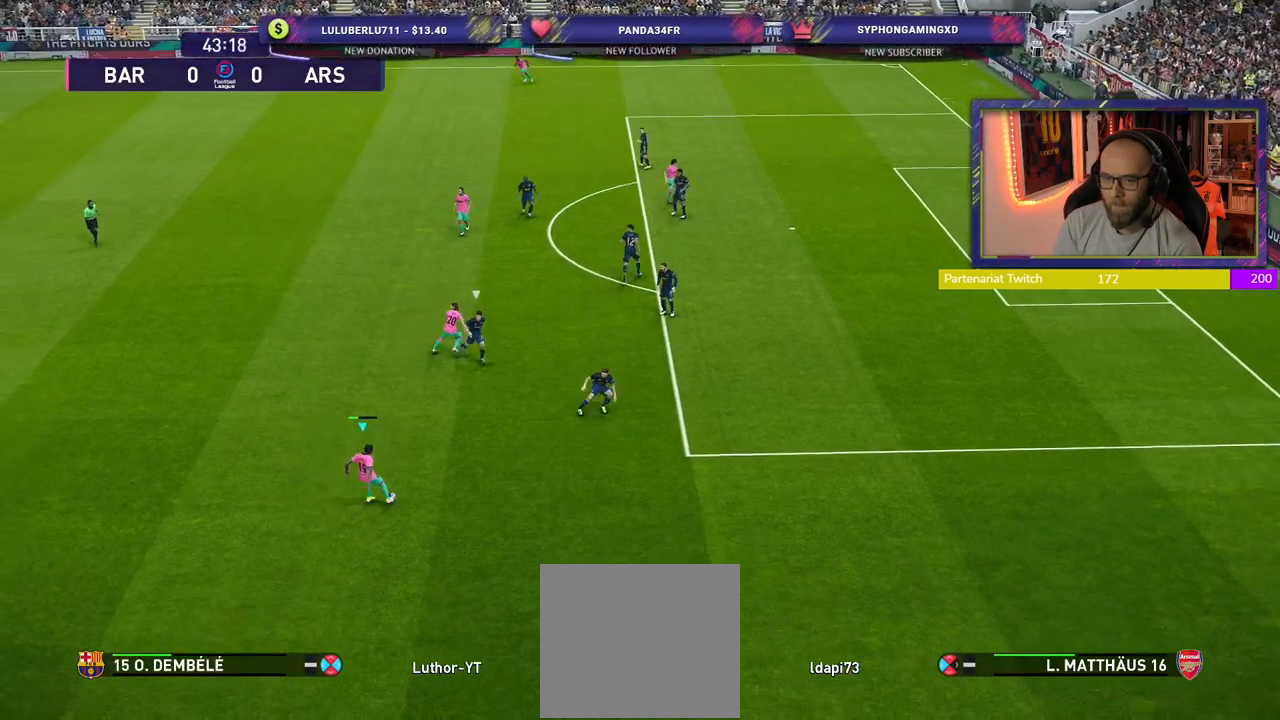
{"buttons": [], "left_stick": "center", "right_stick": "left", "events": [[60, "left_stick", "center"], [60, "right_stick", "left"]]}
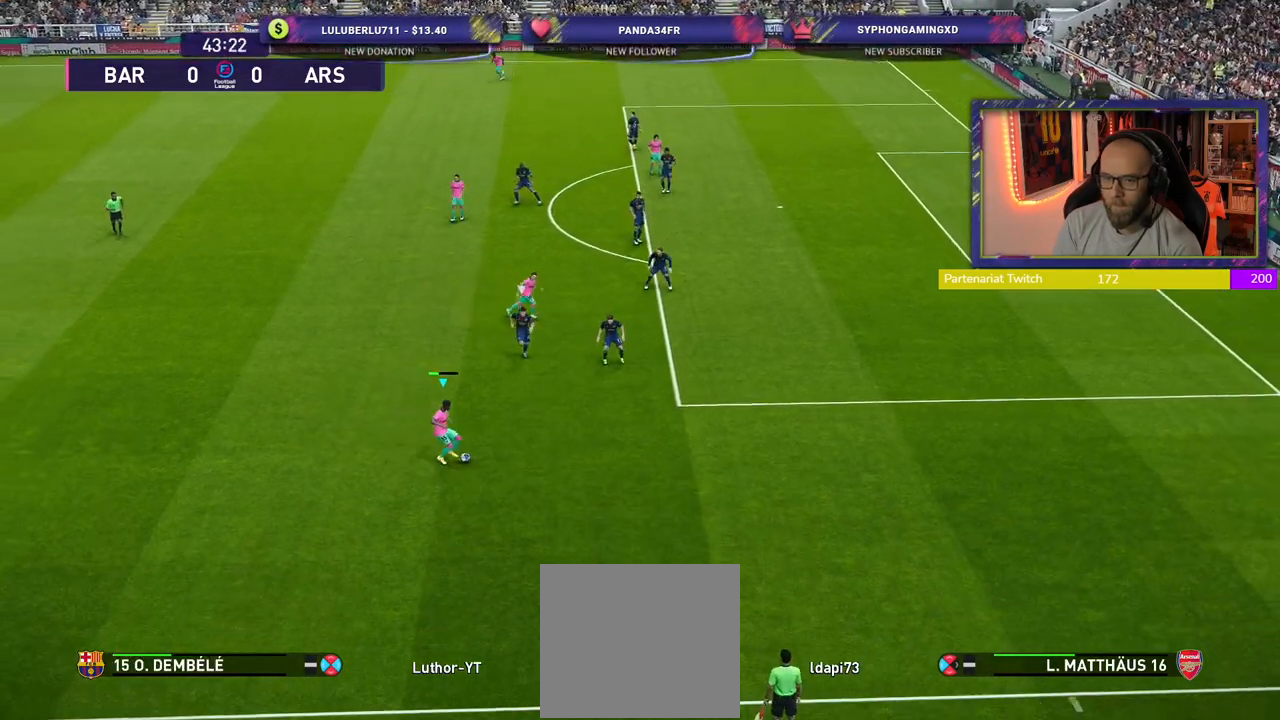
{"buttons": ["R2"], "left_stick": "right", "right_stick": "center", "events": [[40, "left_stick", "right"], [60, "right_stick", "center"], [180, "TRIANGLE", "down"], [280, "TRIANGLE", "up"], [460, "R2", "down"]]}
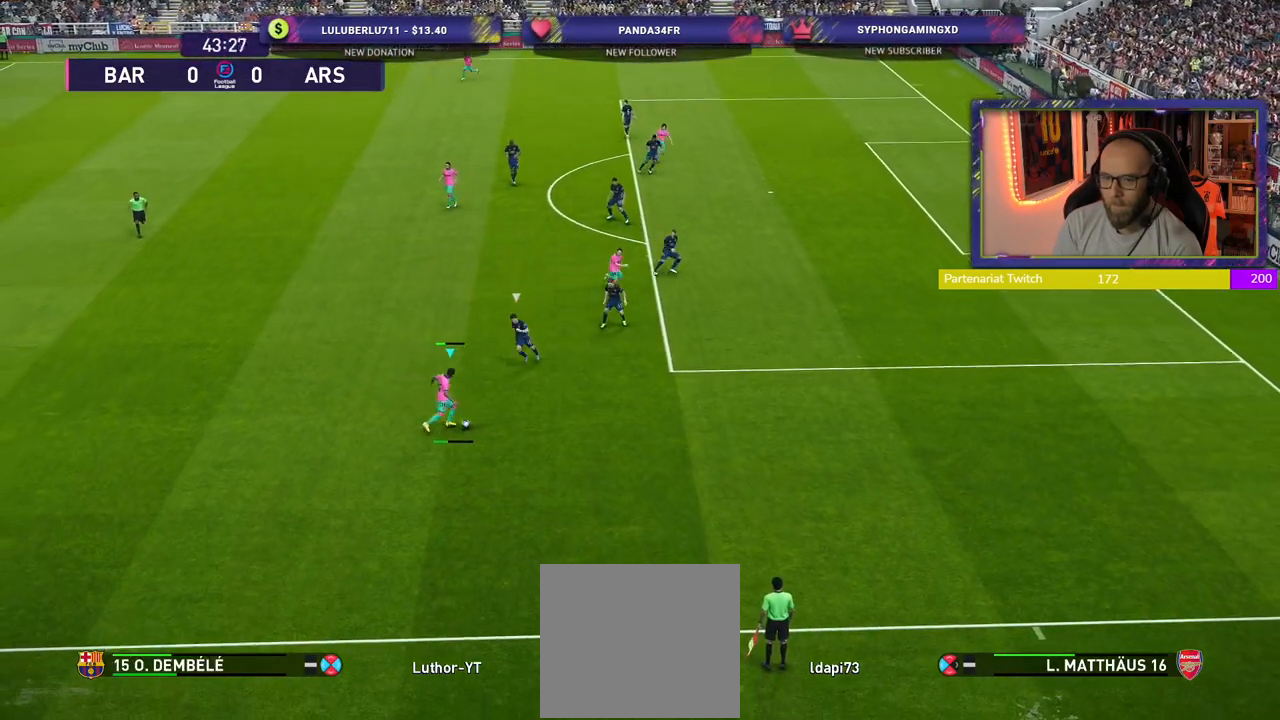
{"buttons": ["R2"], "left_stick": "right", "right_stick": "center", "events": []}
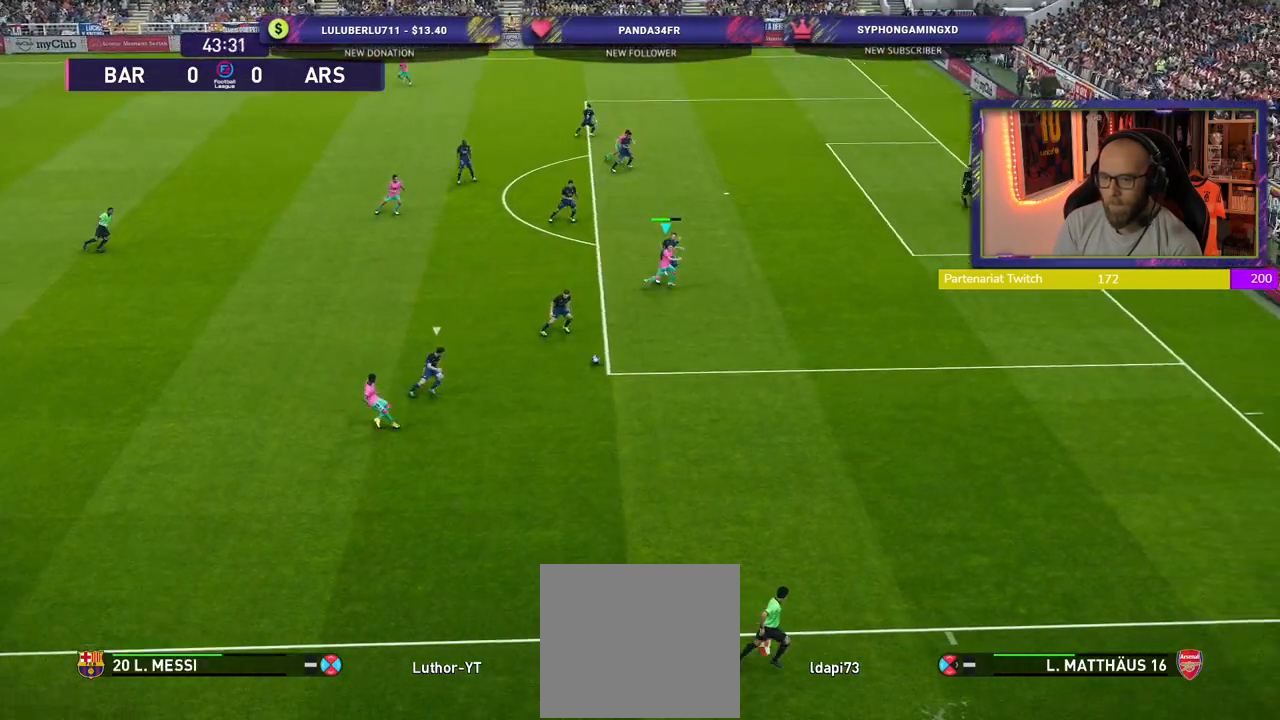
{"buttons": ["R2"], "left_stick": "up-right", "right_stick": "center", "events": [[200, "left_stick", "up-right"]]}
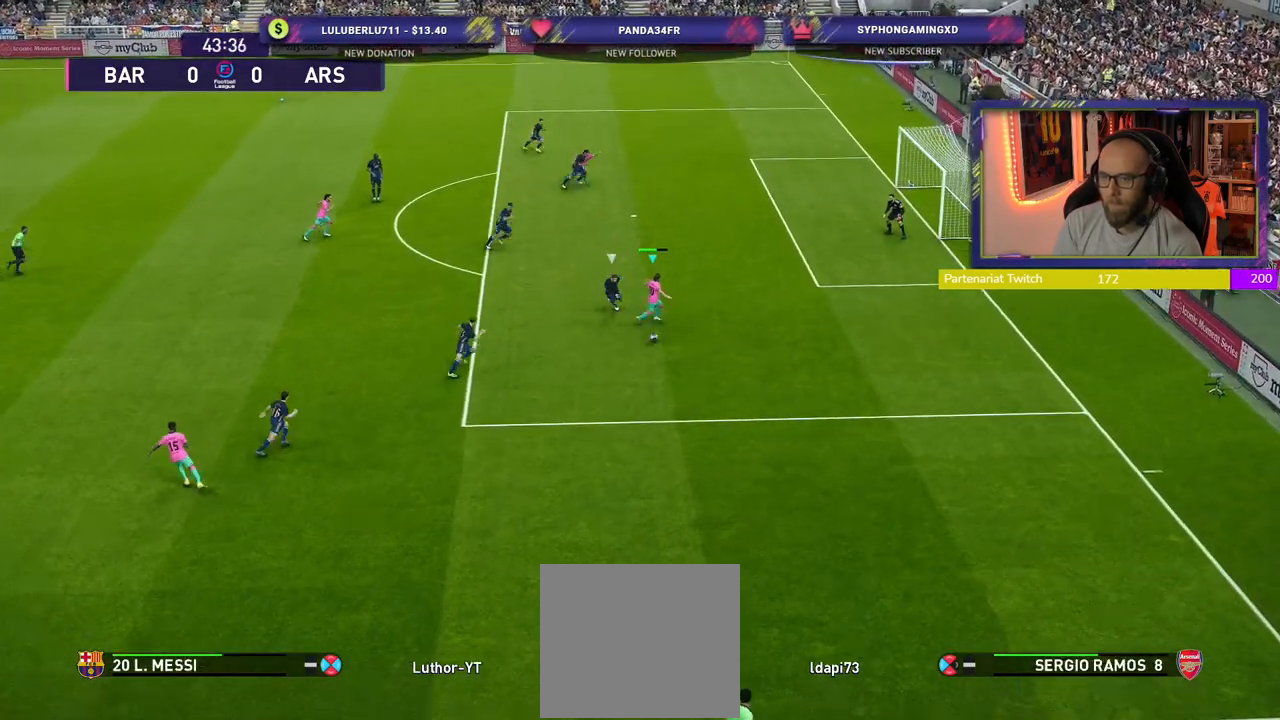
{"buttons": [], "left_stick": "up-right", "right_stick": "center", "events": [[20, "R2", "up"]]}
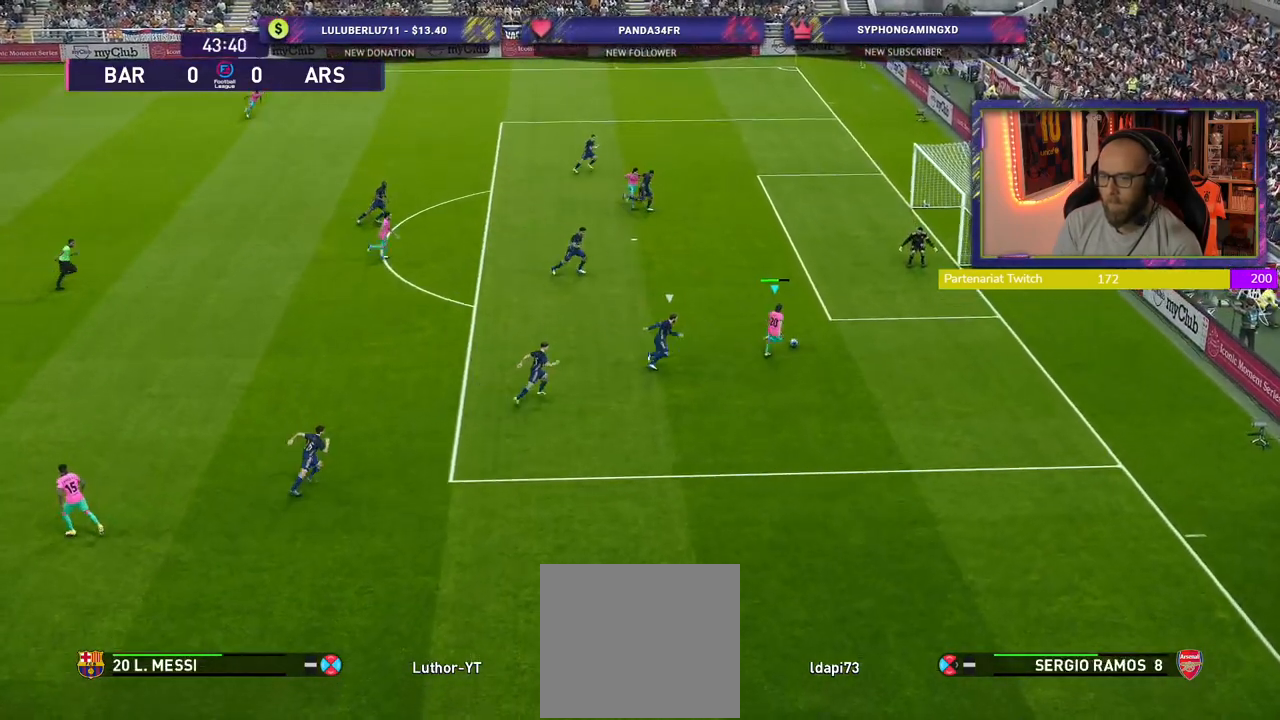
{"buttons": ["L3"], "left_stick": "up-left", "right_stick": "center", "events": [[200, "left_stick", "up"], [320, "left_stick", "up-left"], [360, "CROSS", "down"], [400, "L3", "down"], [460, "CROSS", "up"]]}
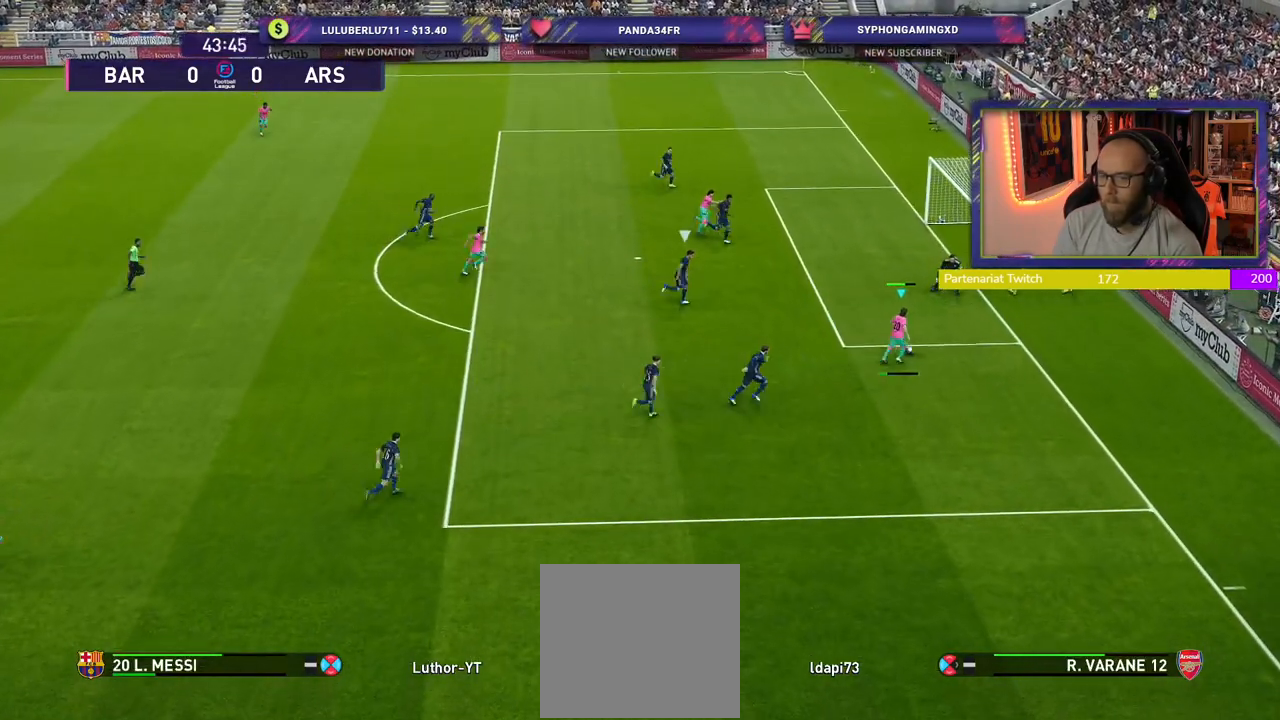
{"buttons": [], "left_stick": "right", "right_stick": "center", "events": [[80, "L3", "up"], [220, "left_stick", "center"], [380, "left_stick", "right"]]}
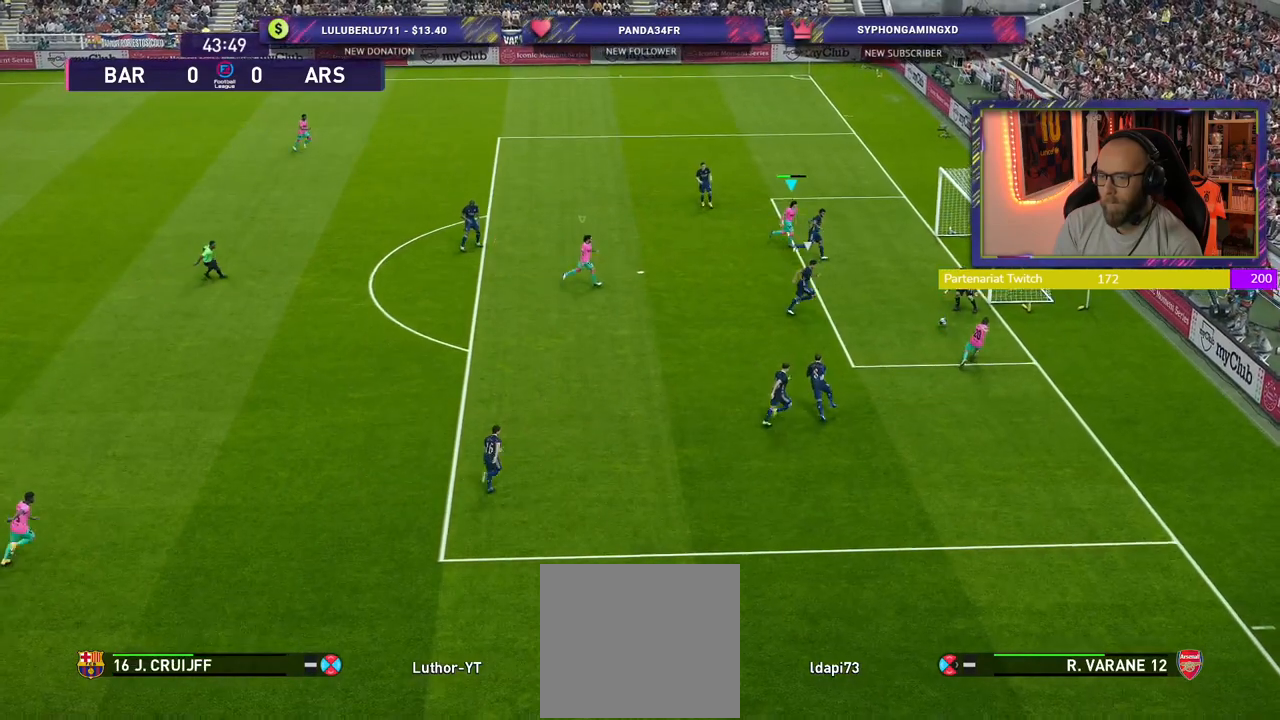
{"buttons": [], "left_stick": "right", "right_stick": "center", "events": [[60, "SQUARE", "down"], [180, "SQUARE", "up"]]}
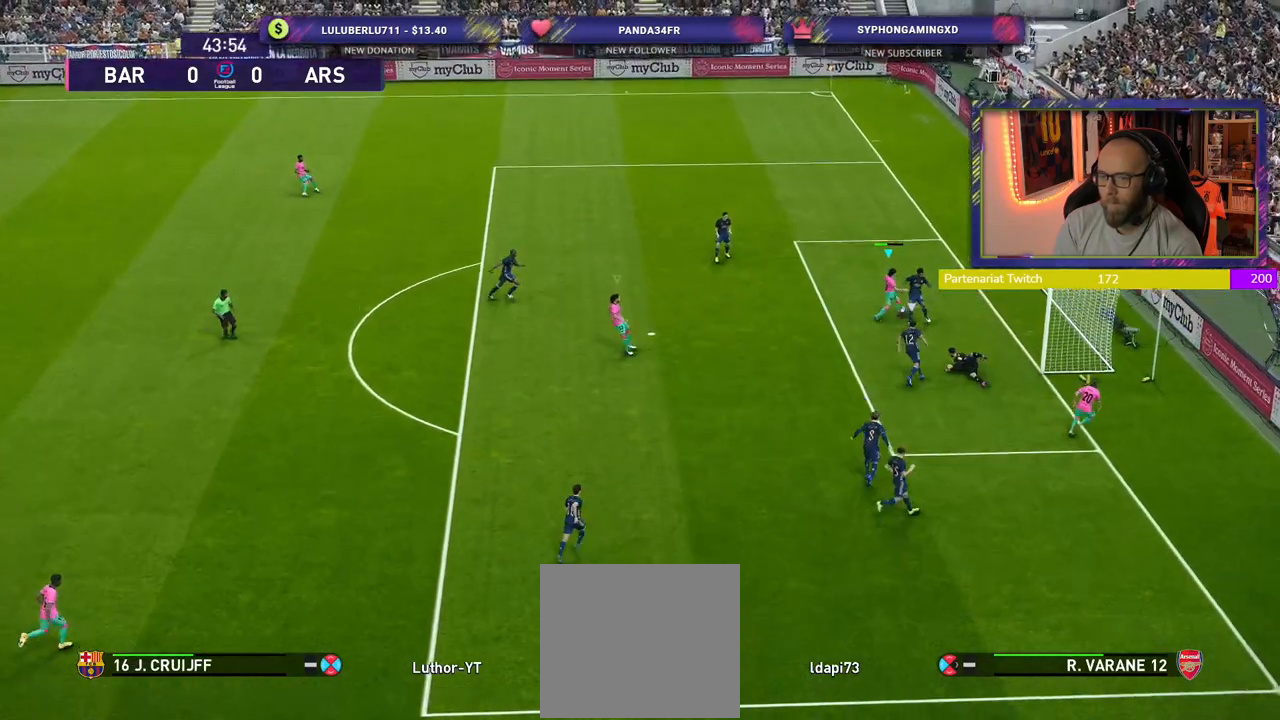
{"buttons": [], "left_stick": "right", "right_stick": "center", "events": []}
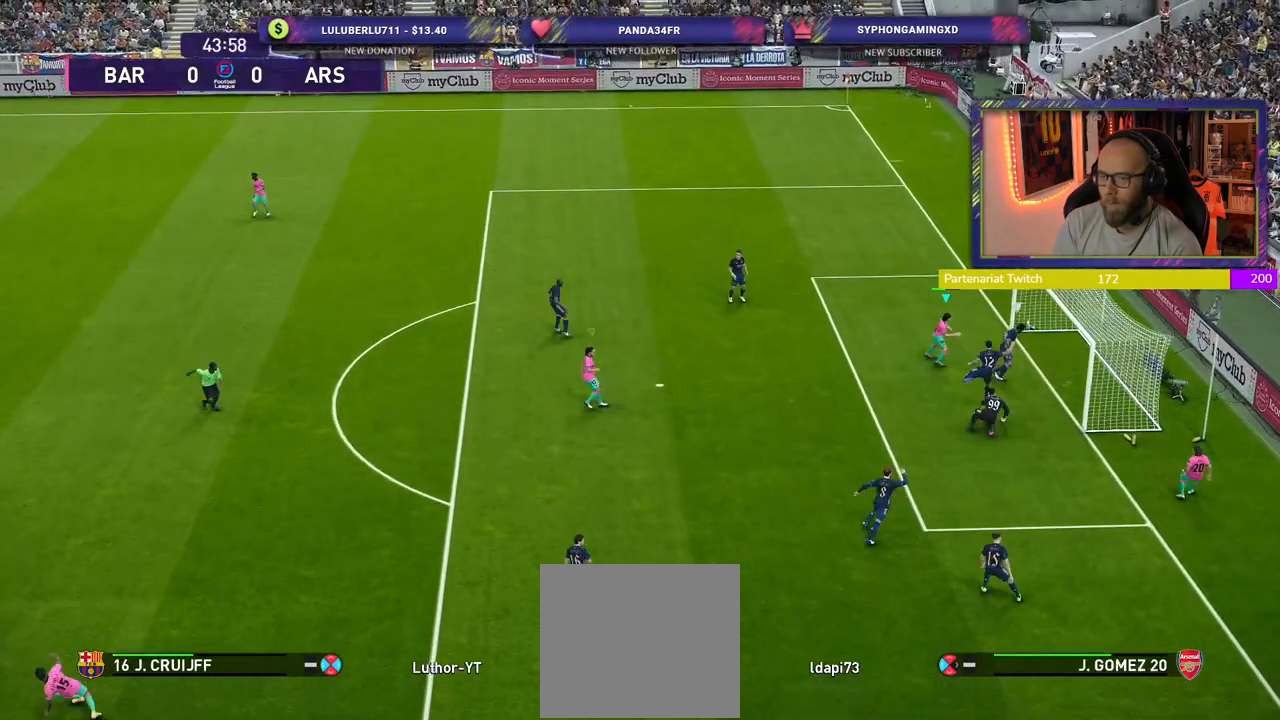
{"buttons": [], "left_stick": "right", "right_stick": "center", "events": []}
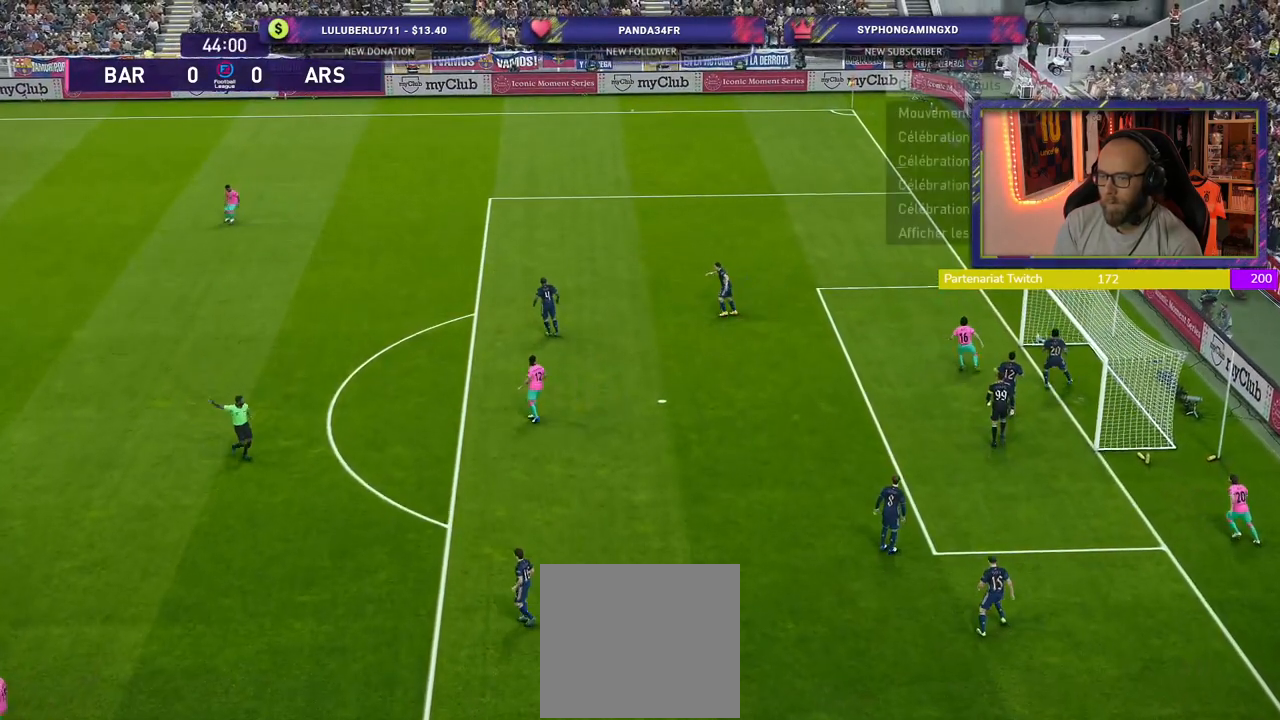
{"buttons": [], "left_stick": "center", "right_stick": "center", "events": [[80, "left_stick", "center"]]}
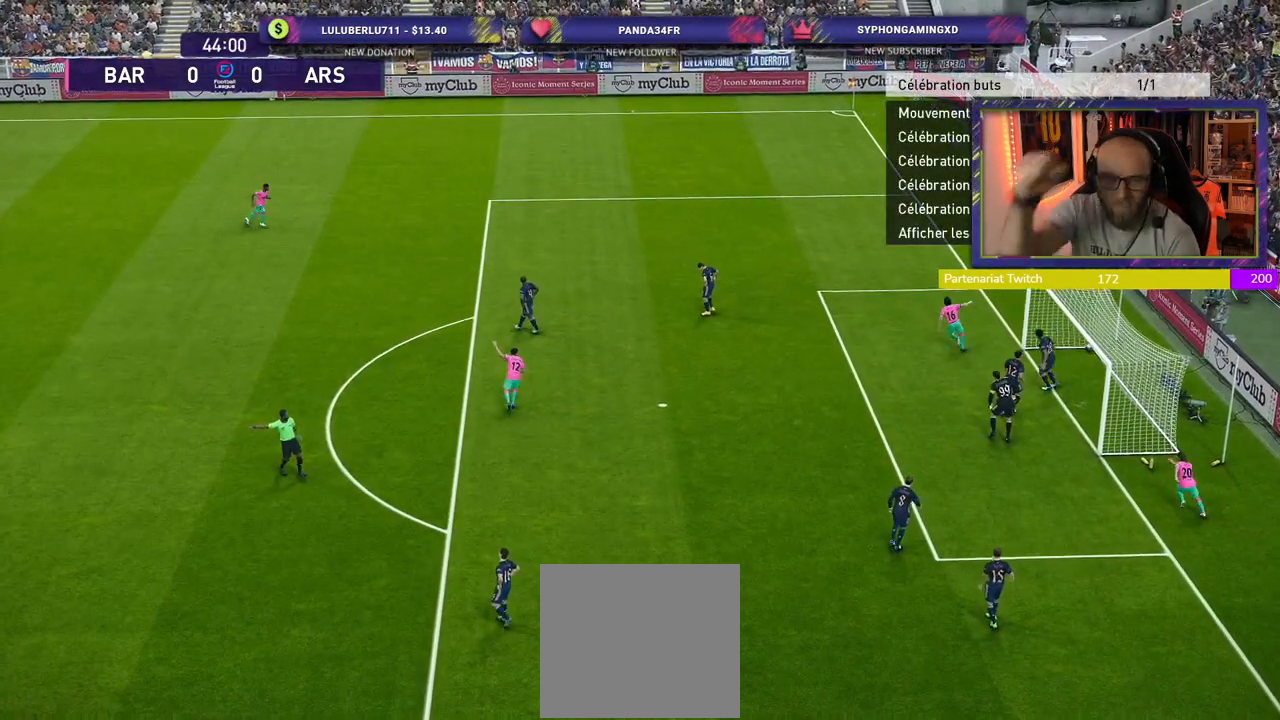
{"buttons": [], "left_stick": "center", "right_stick": "center", "events": []}
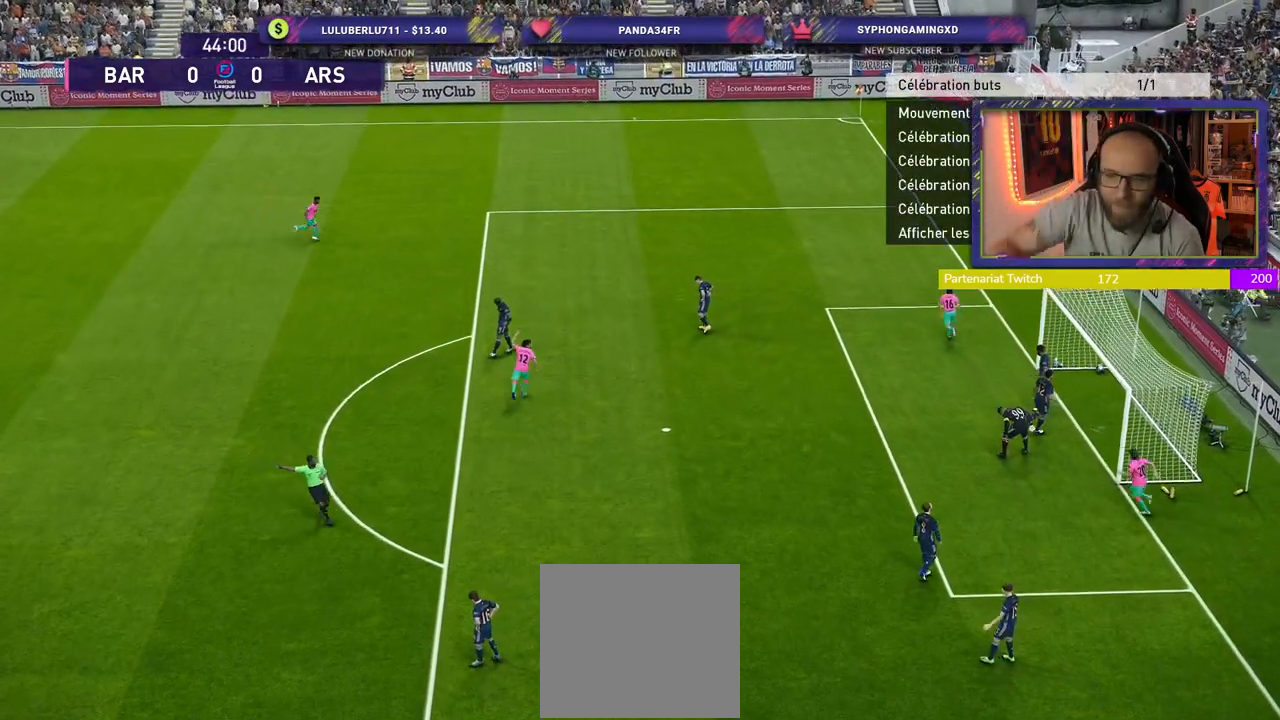
{"buttons": ["CROSS"], "left_stick": "center", "right_stick": "center", "events": [[400, "CROSS", "down"]]}
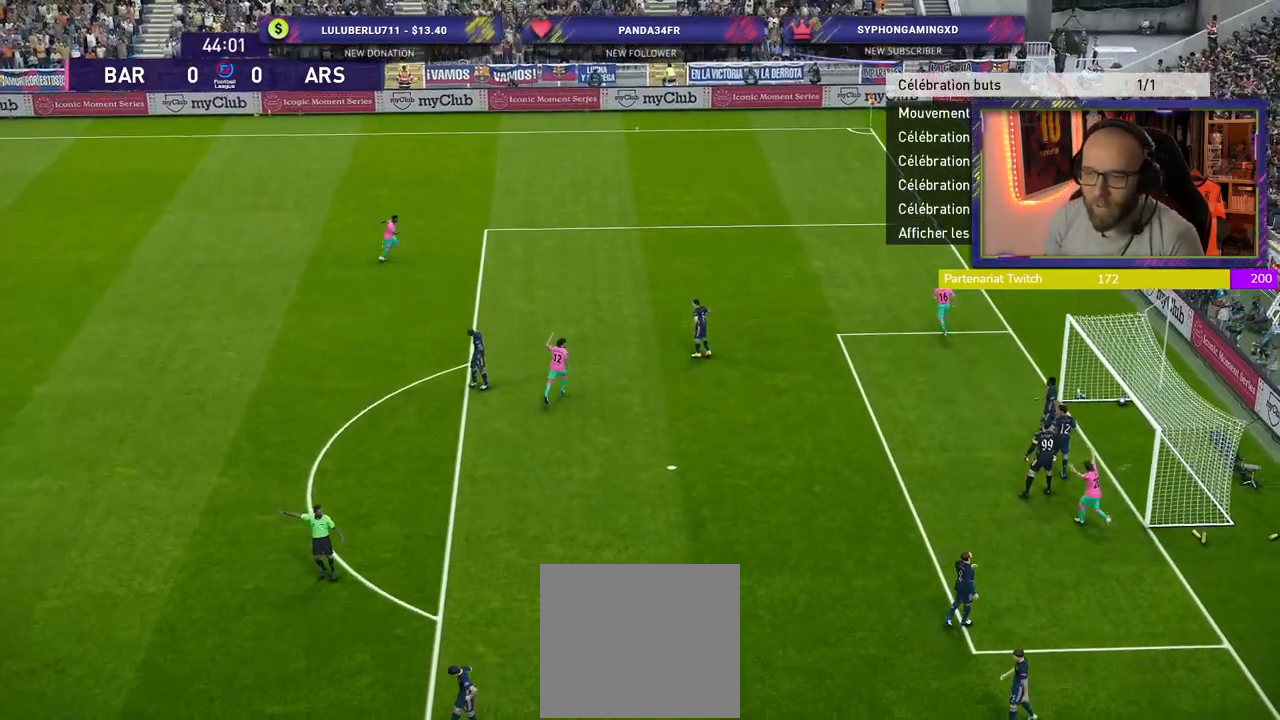
{"buttons": [], "left_stick": "center", "right_stick": "center", "events": [[40, "CROSS", "up"], [120, "CROSS", "down"], [220, "CROSS", "up"]]}